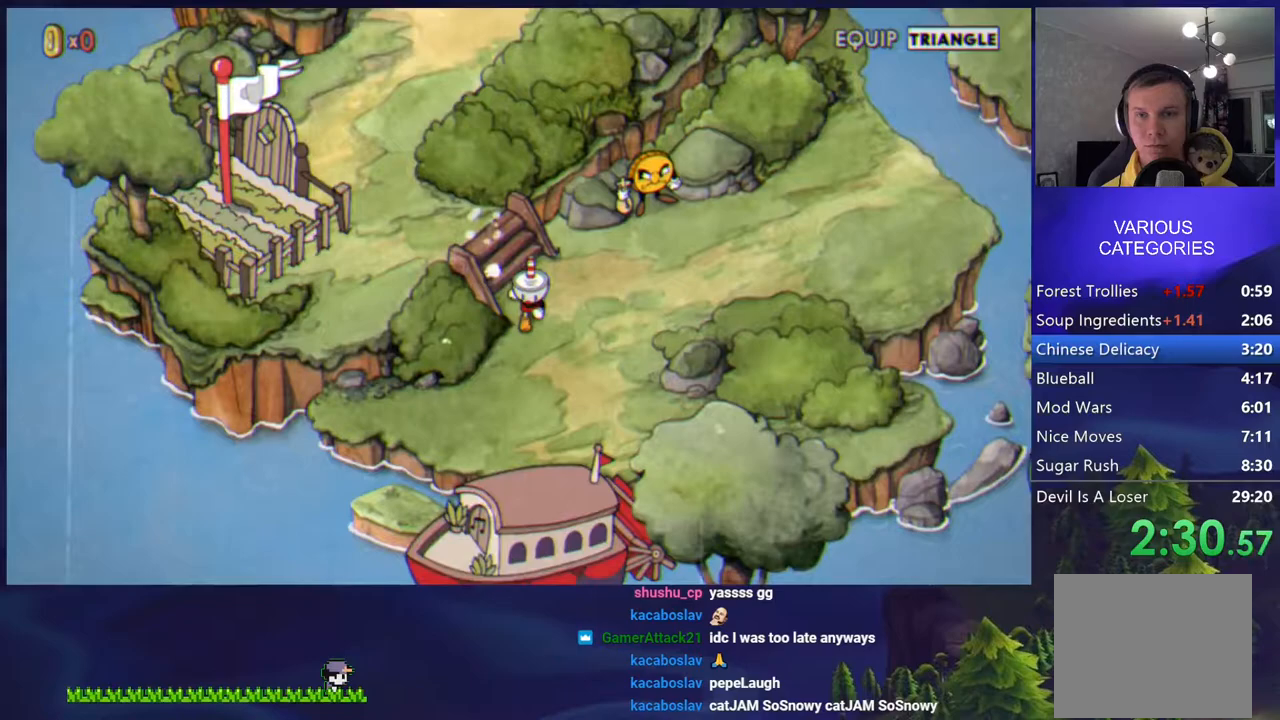
Gameplay with a controller (PlayStation layout); each line is a JSON object with the inputs held at the frame after it. "events" lists button and stick changes between this image and that frame as [ms after this image, input, new state], when the widget could be followed in between. Not read: left_stick right_stick.
{"buttons": ["CROSS", "DPAD_DOWN"], "events": [[467, "CROSS", "down"]]}
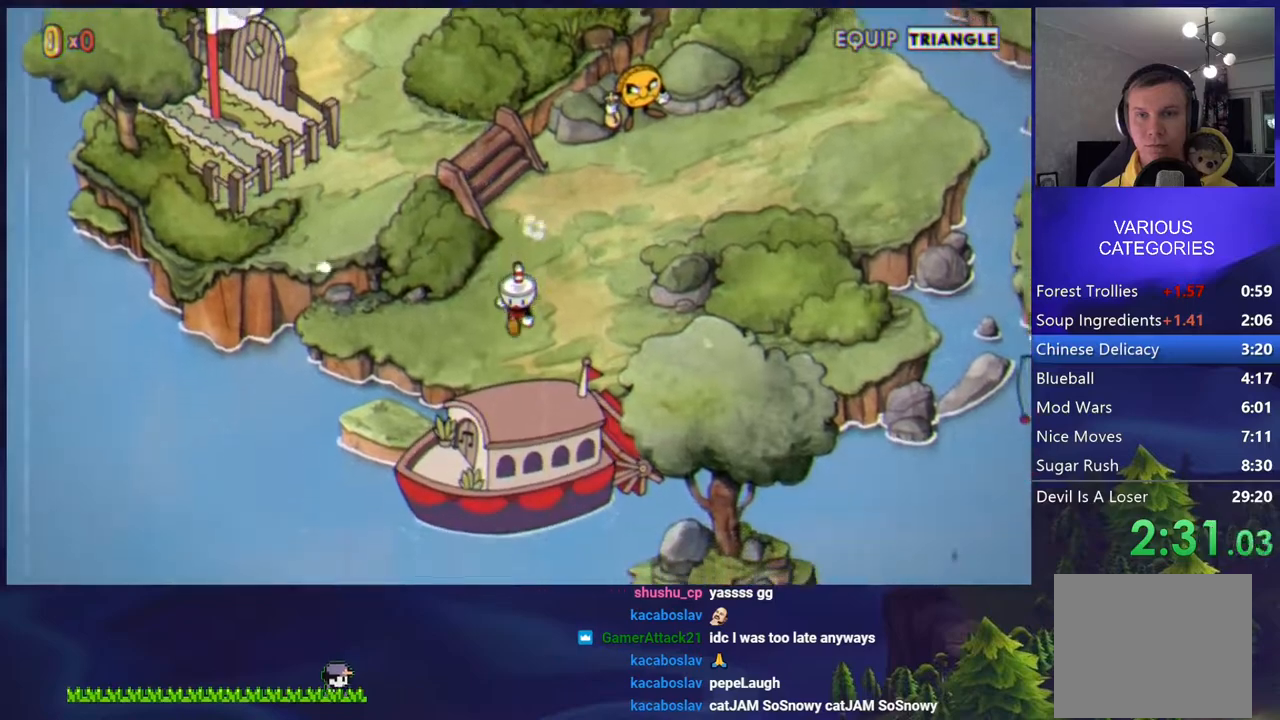
{"buttons": ["CROSS", "DPAD_DOWN"], "events": [[33, "CROSS", "up"], [100, "CROSS", "down"], [167, "CROSS", "up"], [250, "CROSS", "down"], [300, "CROSS", "up"], [383, "CROSS", "down"], [417, "CROSS", "up"], [483, "CROSS", "down"]]}
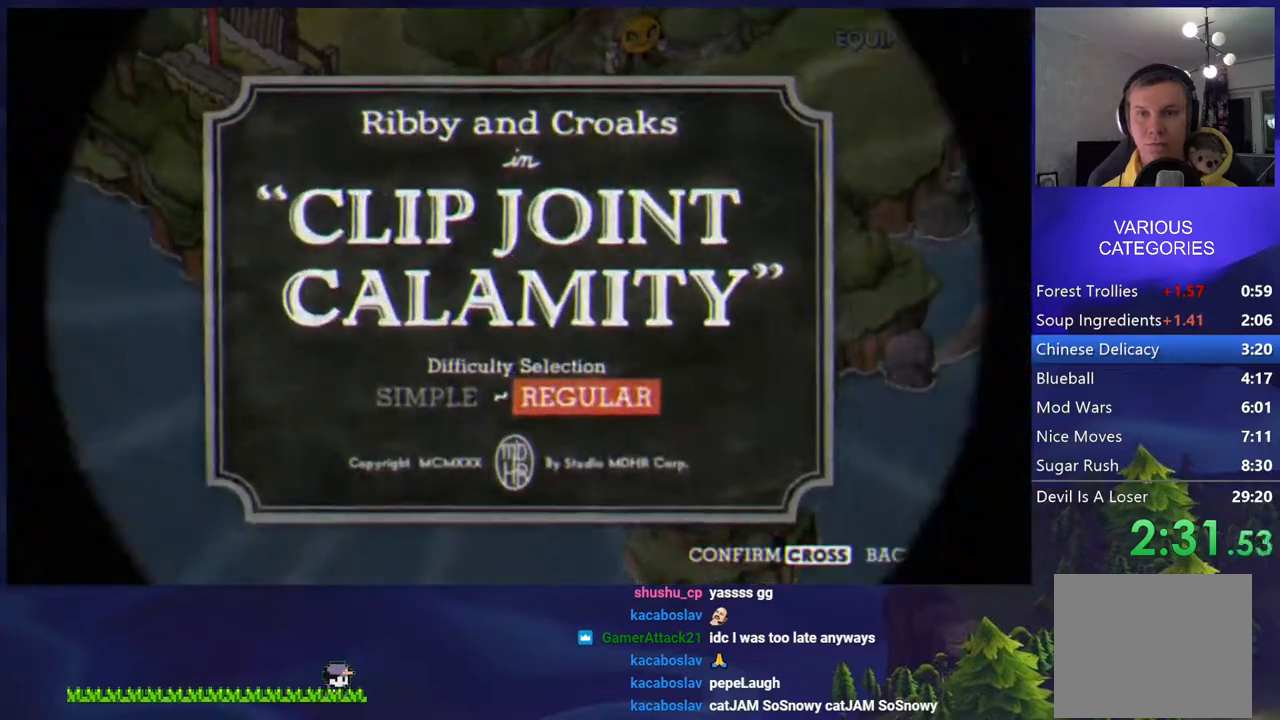
{"buttons": [], "events": [[33, "CROSS", "up"], [100, "CROSS", "down"], [167, "CROSS", "up"], [283, "DPAD_DOWN", "up"]]}
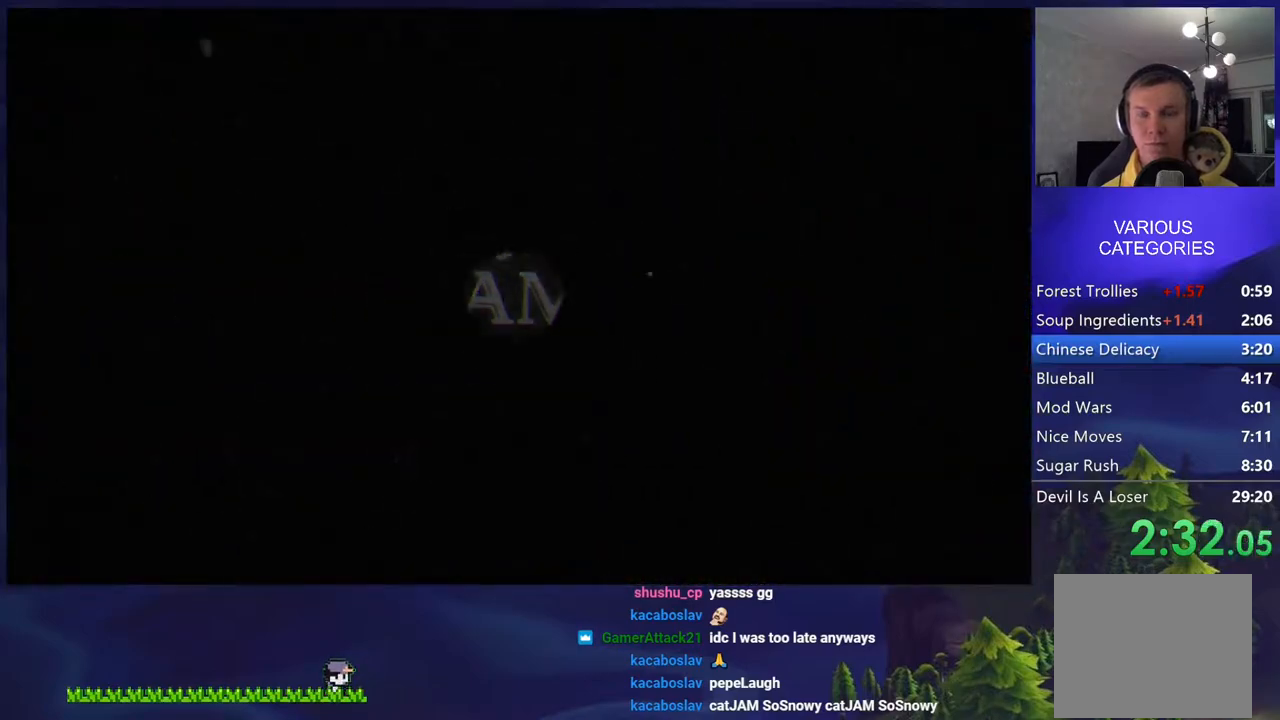
{"buttons": [], "events": []}
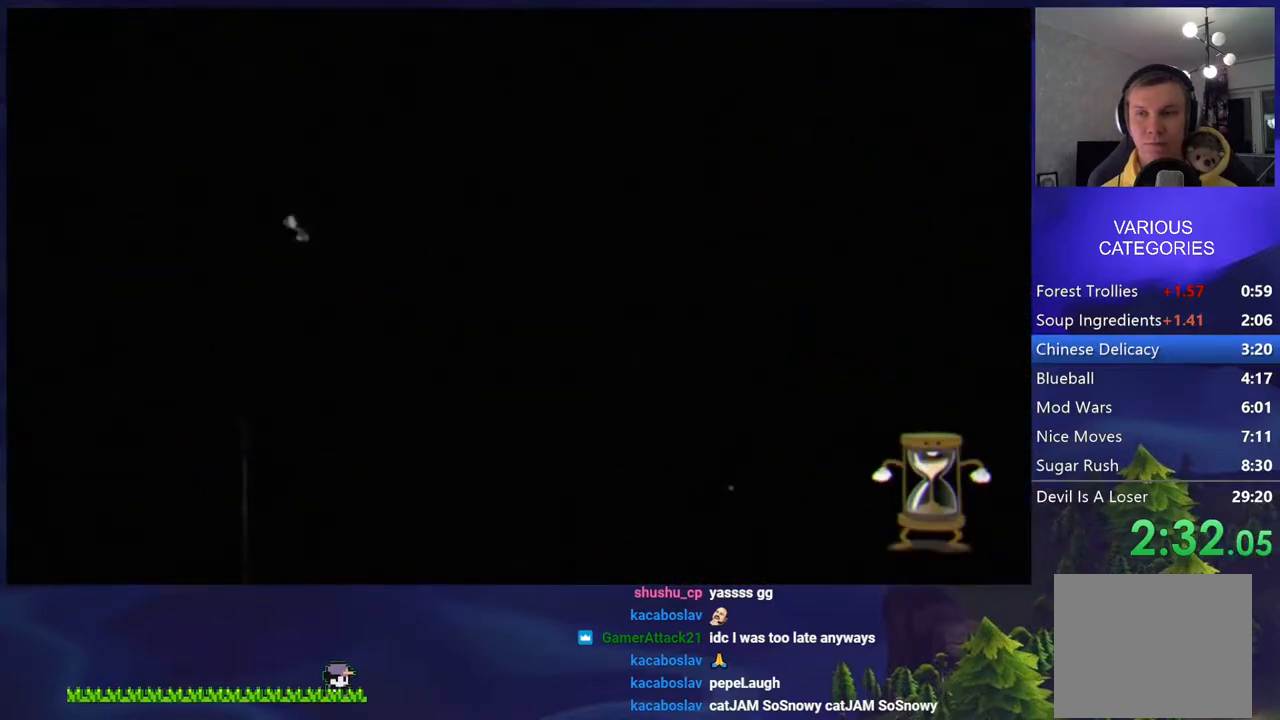
{"buttons": [], "events": []}
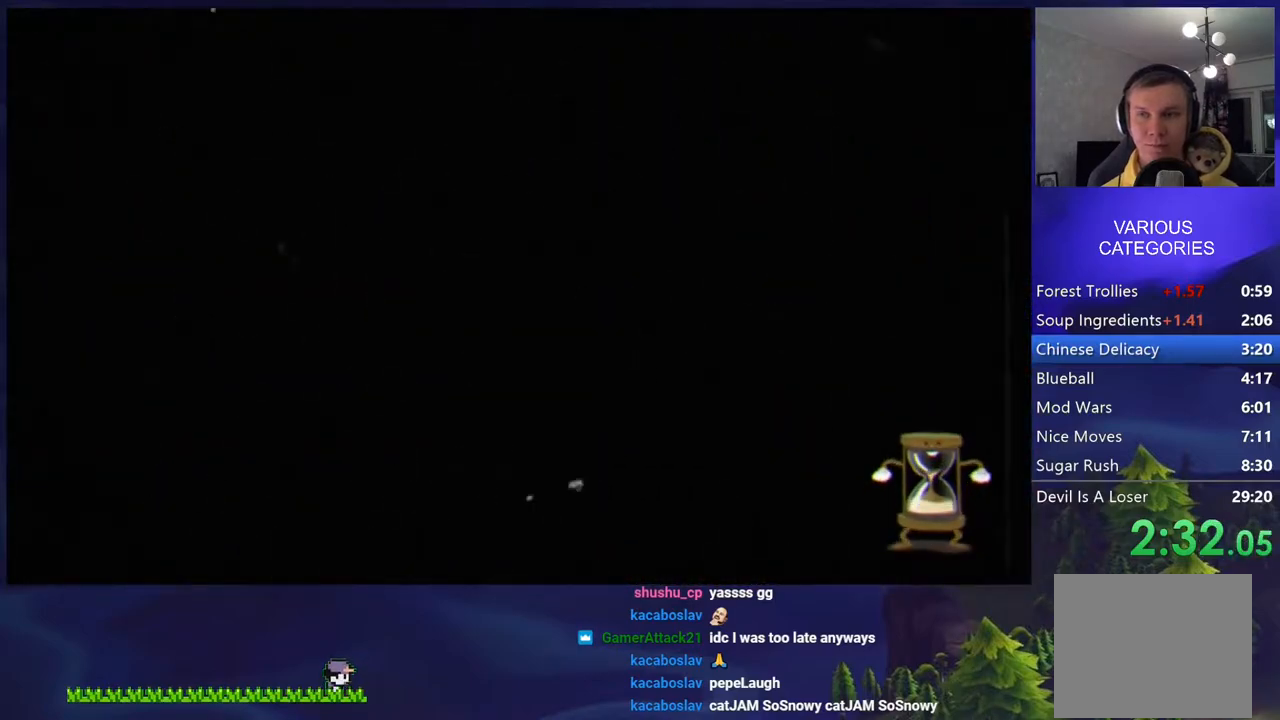
{"buttons": [], "events": []}
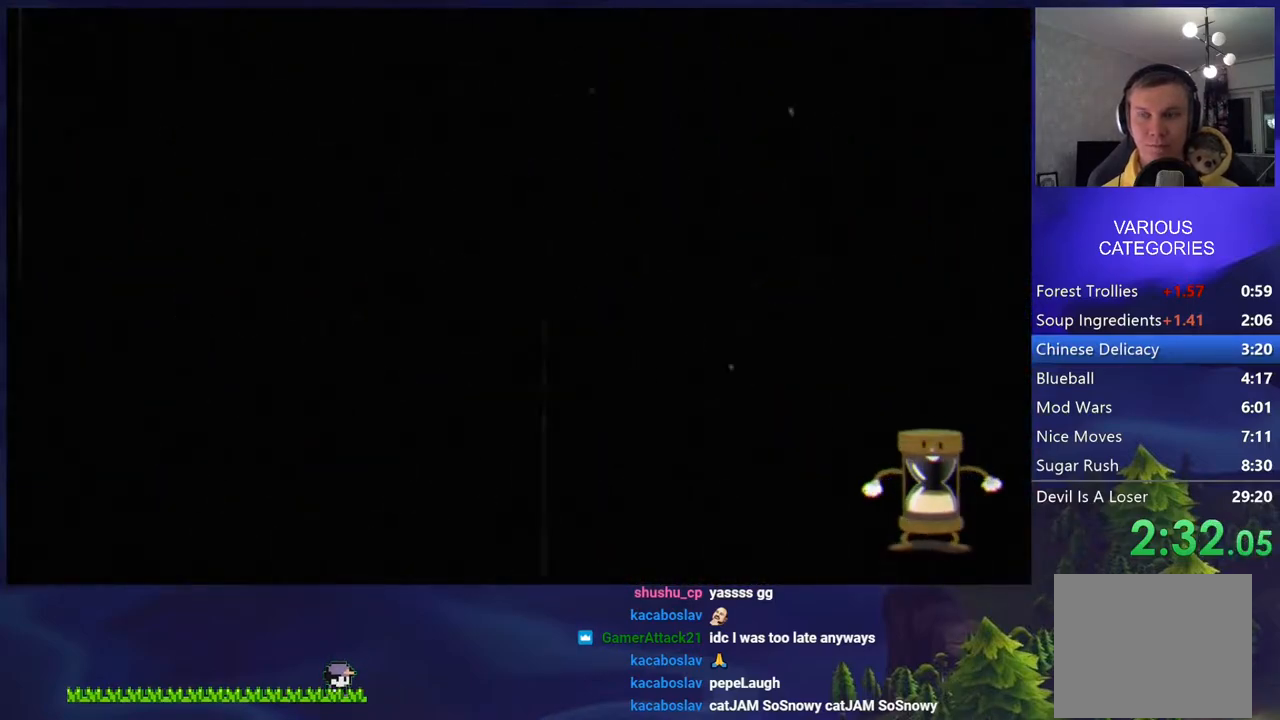
{"buttons": [], "events": []}
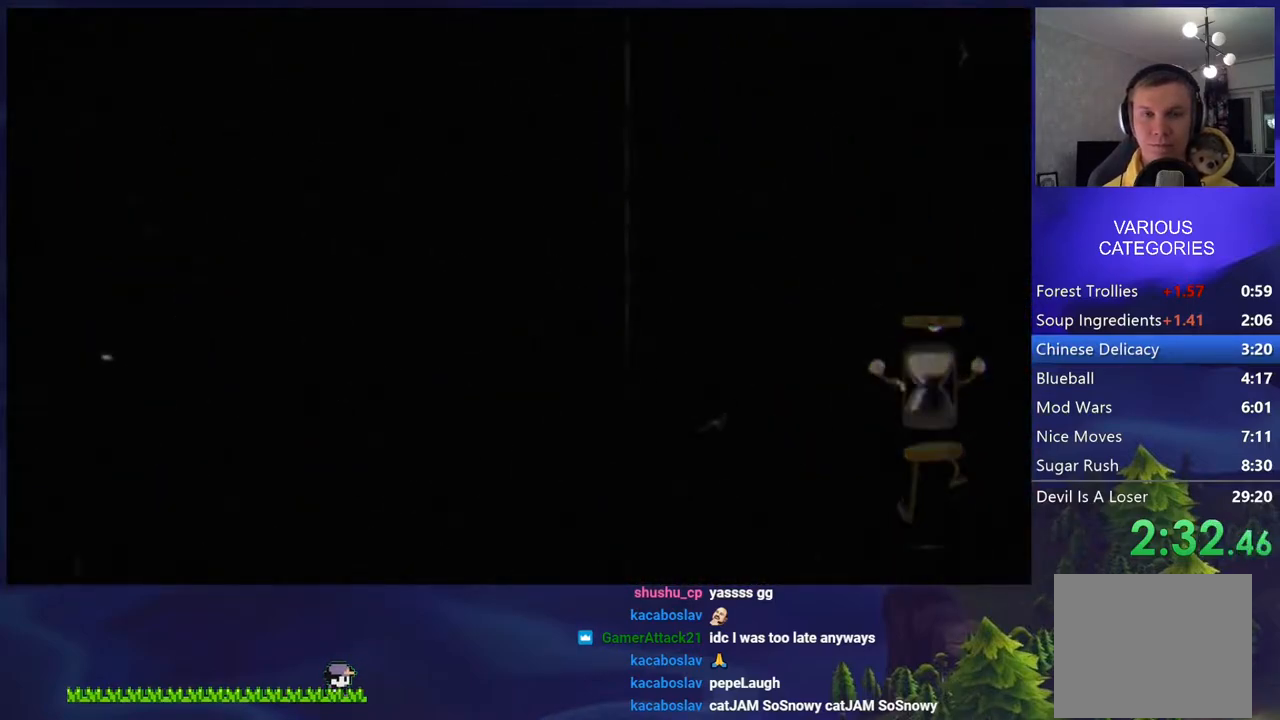
{"buttons": [], "events": []}
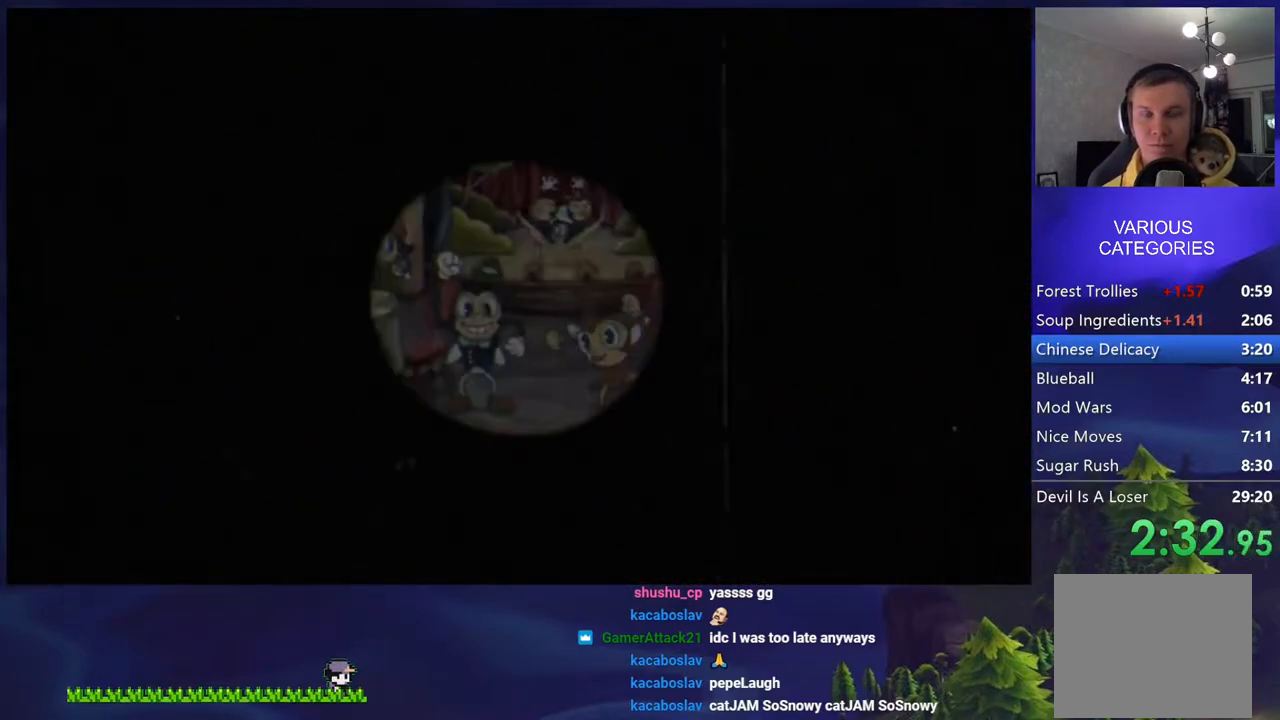
{"buttons": [], "events": []}
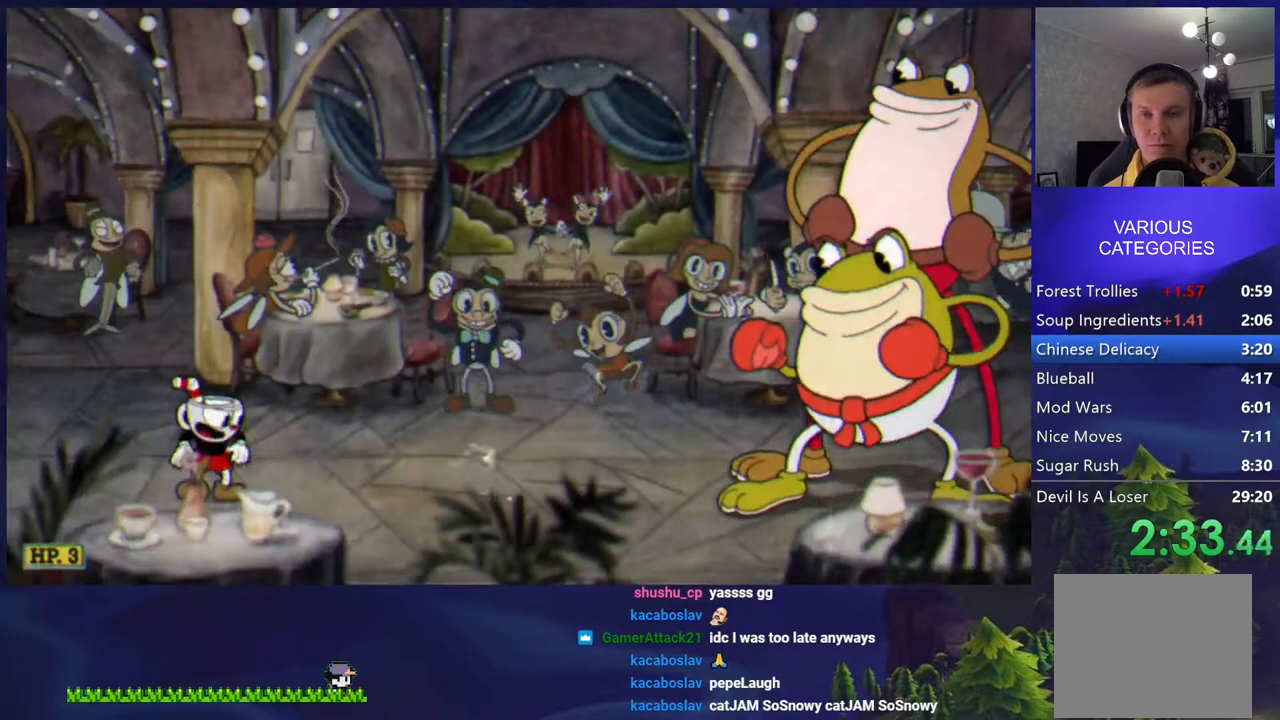
{"buttons": [], "events": []}
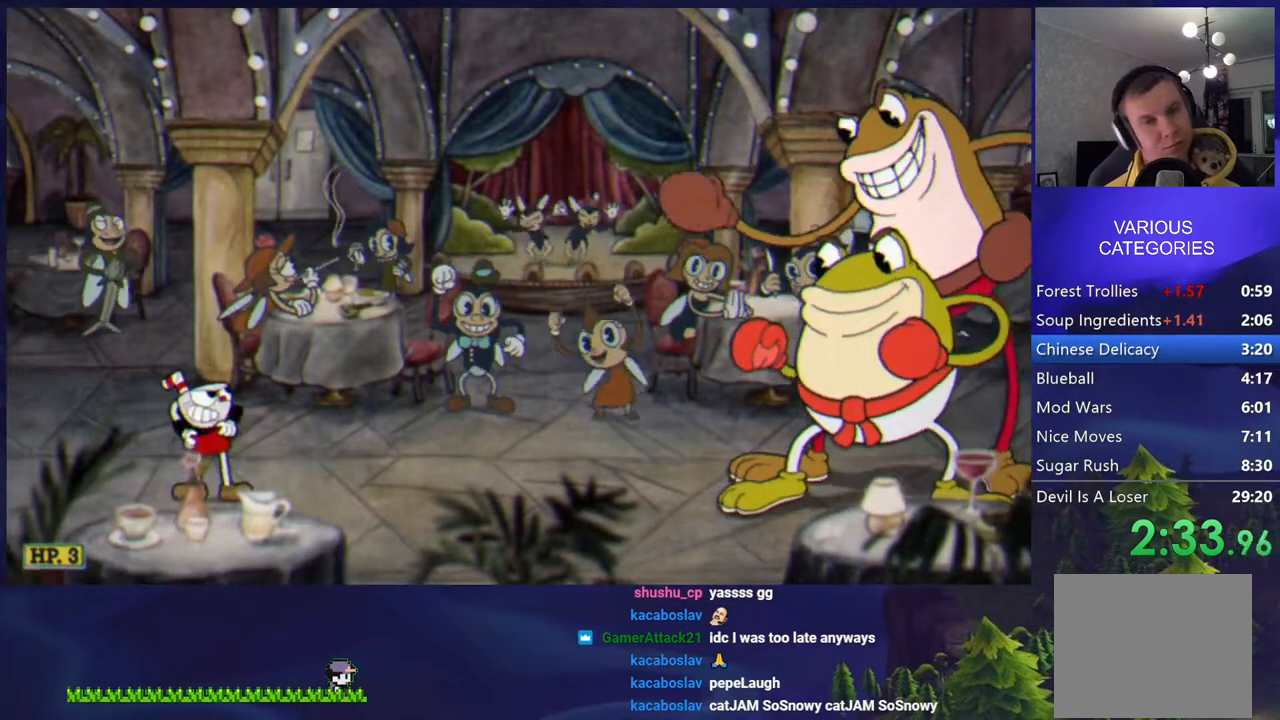
{"buttons": ["L1", "DPAD_UP", "DPAD_RIGHT"], "events": [[117, "DPAD_RIGHT", "down"], [117, "DPAD_UP", "down"], [117, "L1", "down"]]}
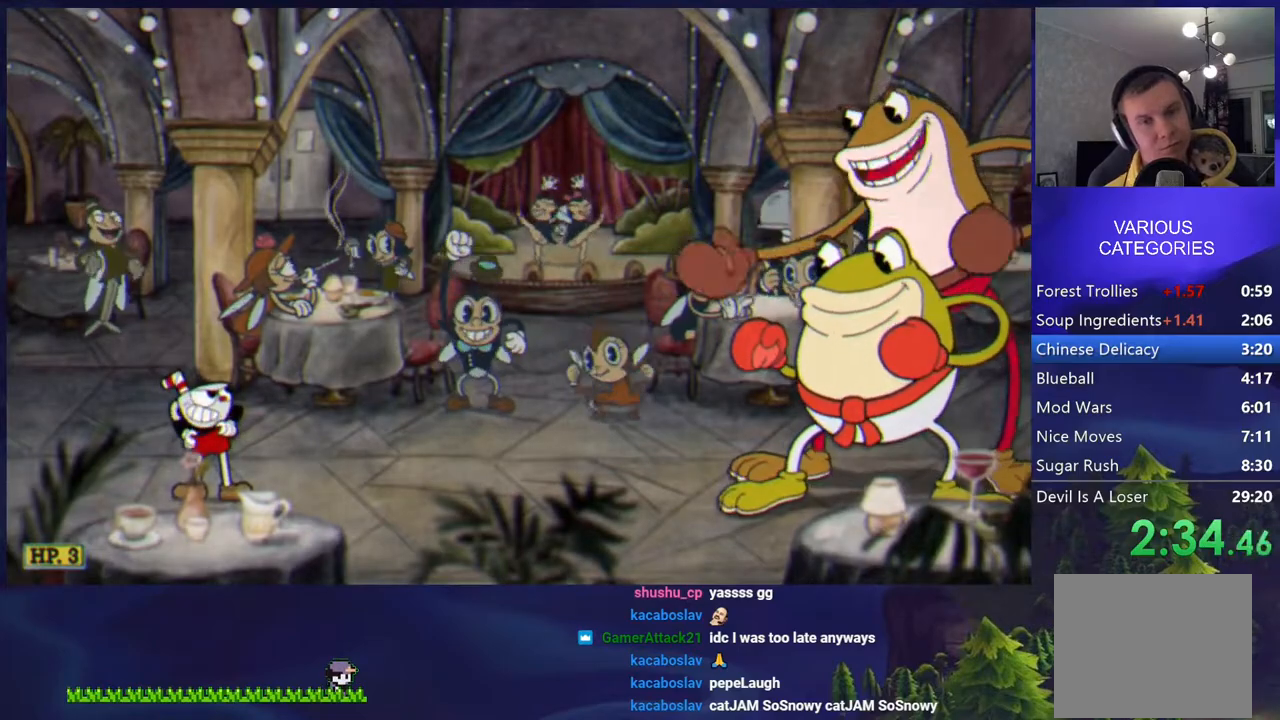
{"buttons": ["L1", "DPAD_UP", "DPAD_RIGHT"], "events": []}
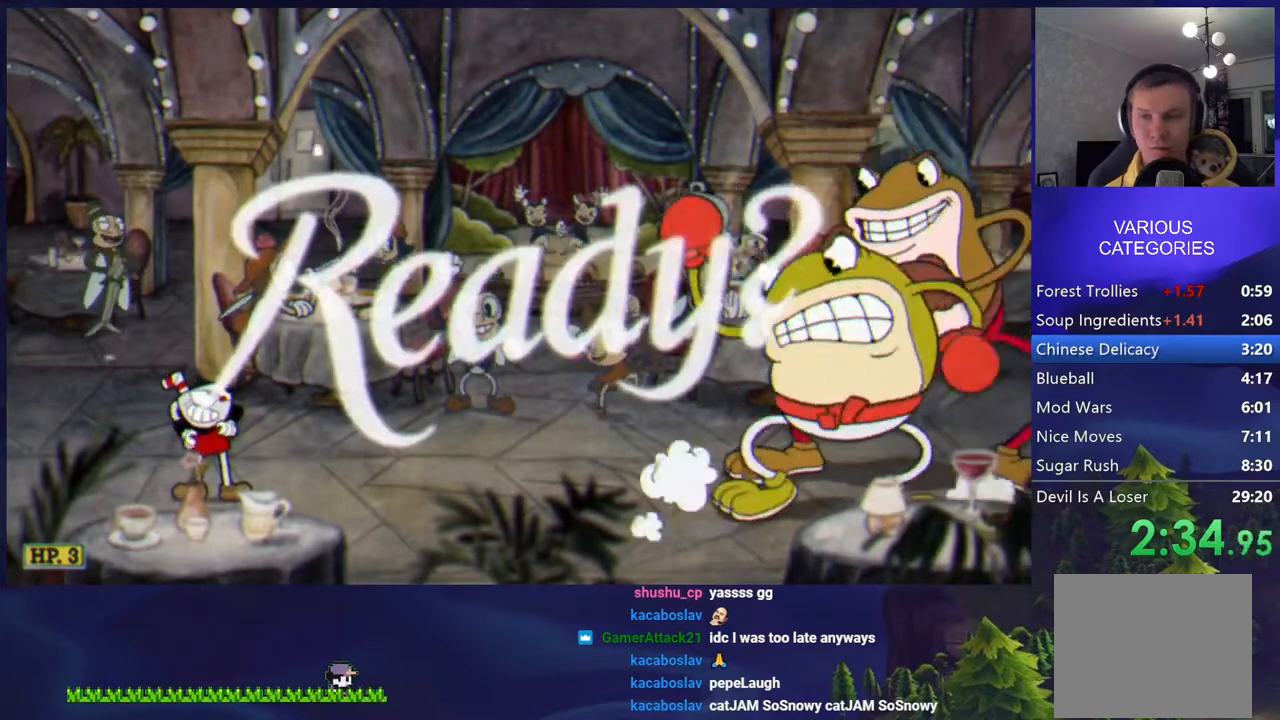
{"buttons": ["L1", "DPAD_UP", "DPAD_RIGHT"], "events": []}
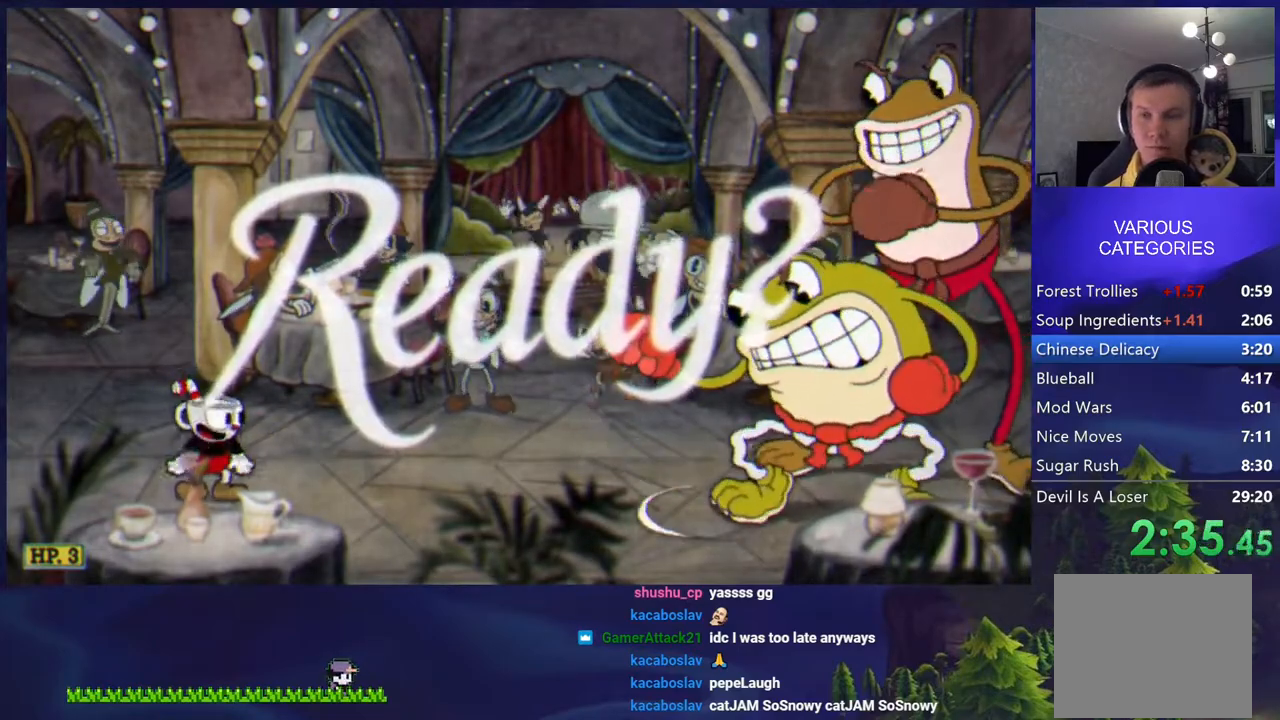
{"buttons": ["L1", "DPAD_RIGHT"], "events": [[467, "DPAD_UP", "up"]]}
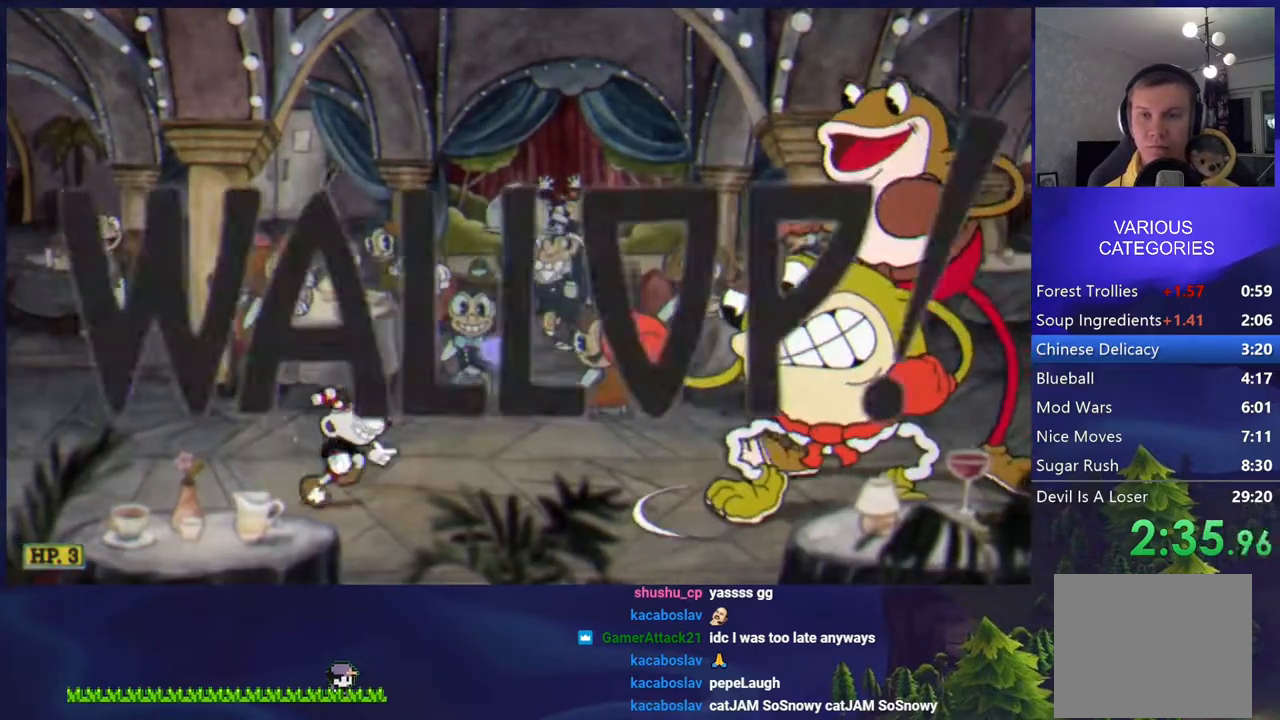
{"buttons": ["L1", "DPAD_RIGHT"], "events": []}
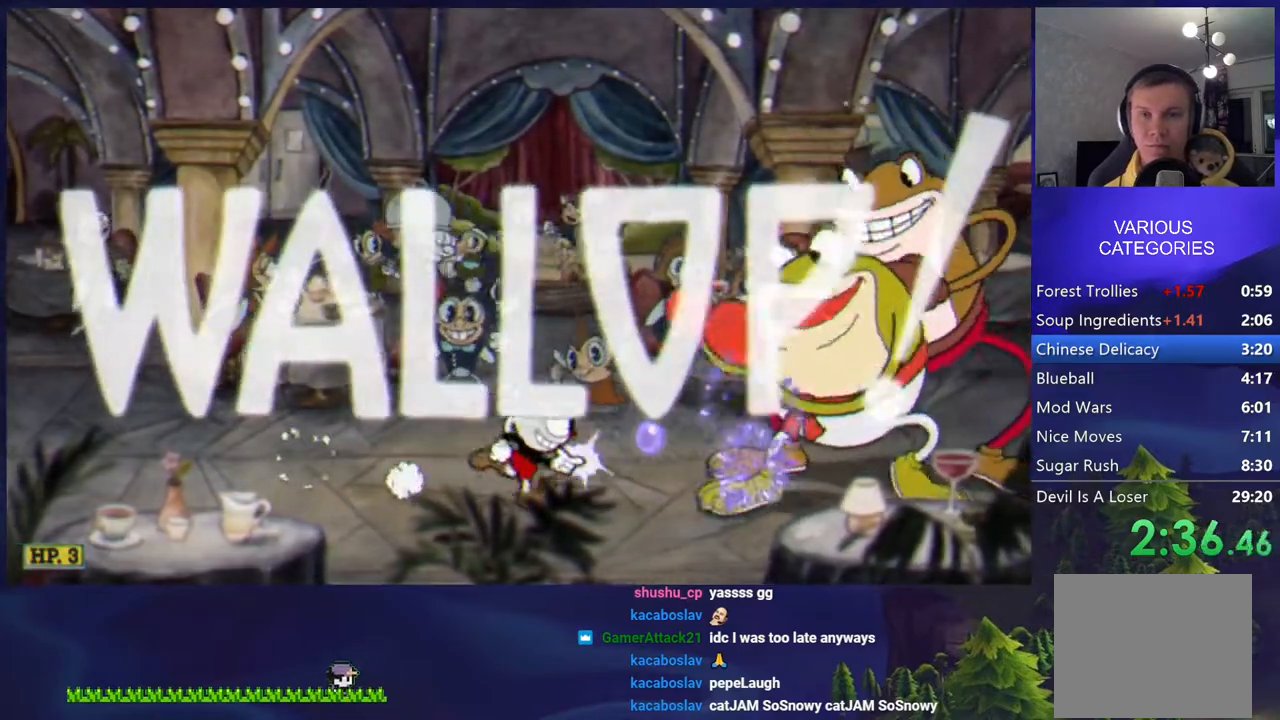
{"buttons": ["SQUARE", "L1", "DPAD_DOWN", "DPAD_RIGHT"], "events": [[483, "DPAD_DOWN", "down"], [483, "SQUARE", "down"]]}
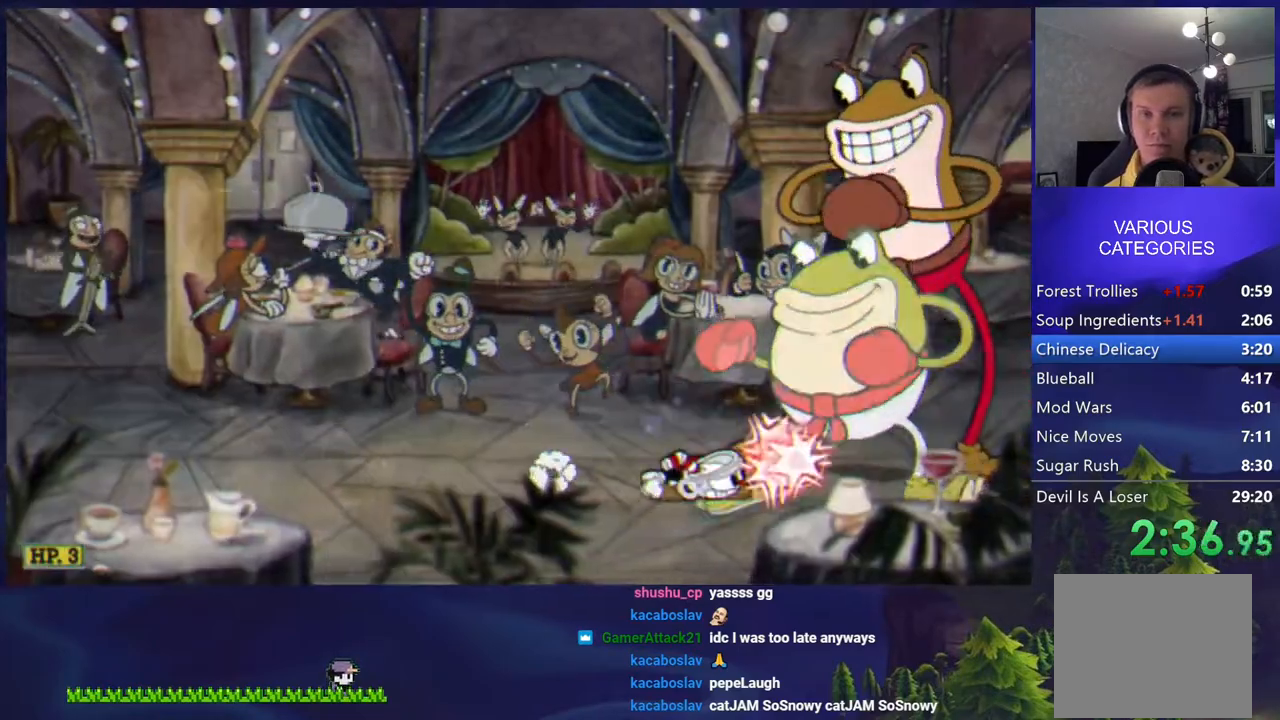
{"buttons": ["L1", "DPAD_DOWN"], "events": [[50, "SQUARE", "up"], [350, "DPAD_RIGHT", "up"], [417, "SQUARE", "down"], [467, "SQUARE", "up"]]}
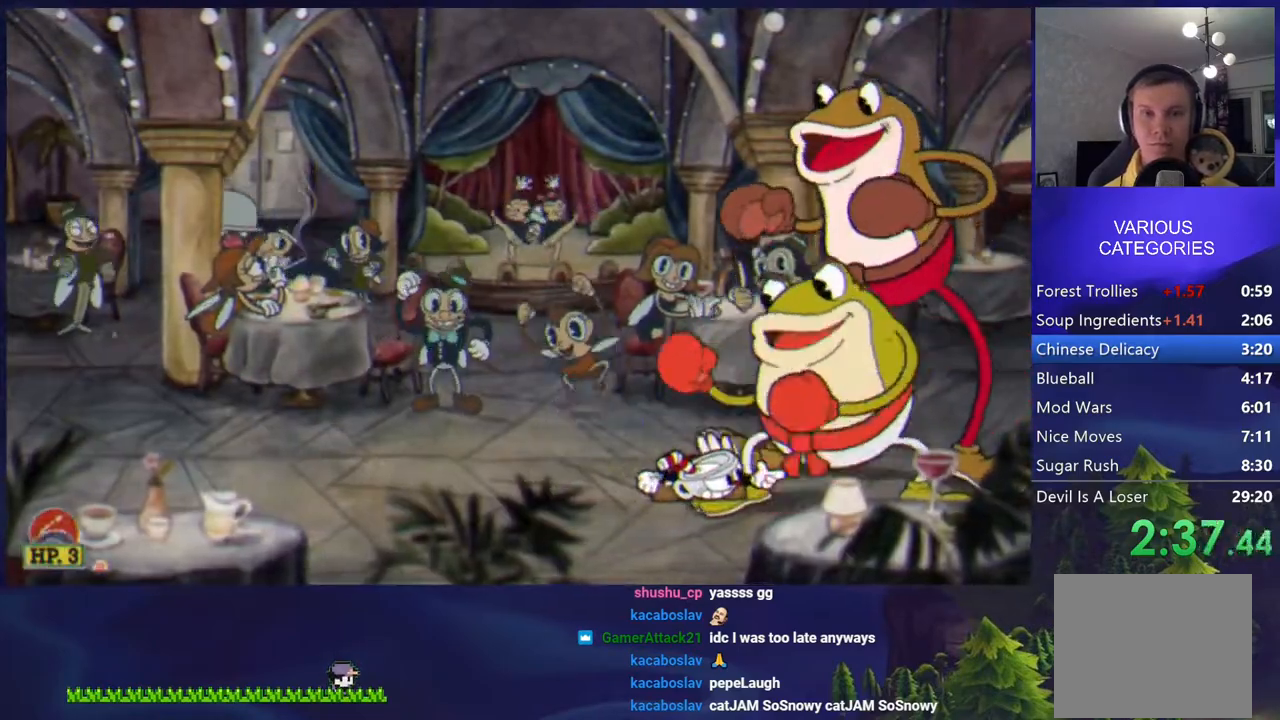
{"buttons": ["L1", "DPAD_DOWN"], "events": [[33, "SQUARE", "down"], [117, "SQUARE", "up"]]}
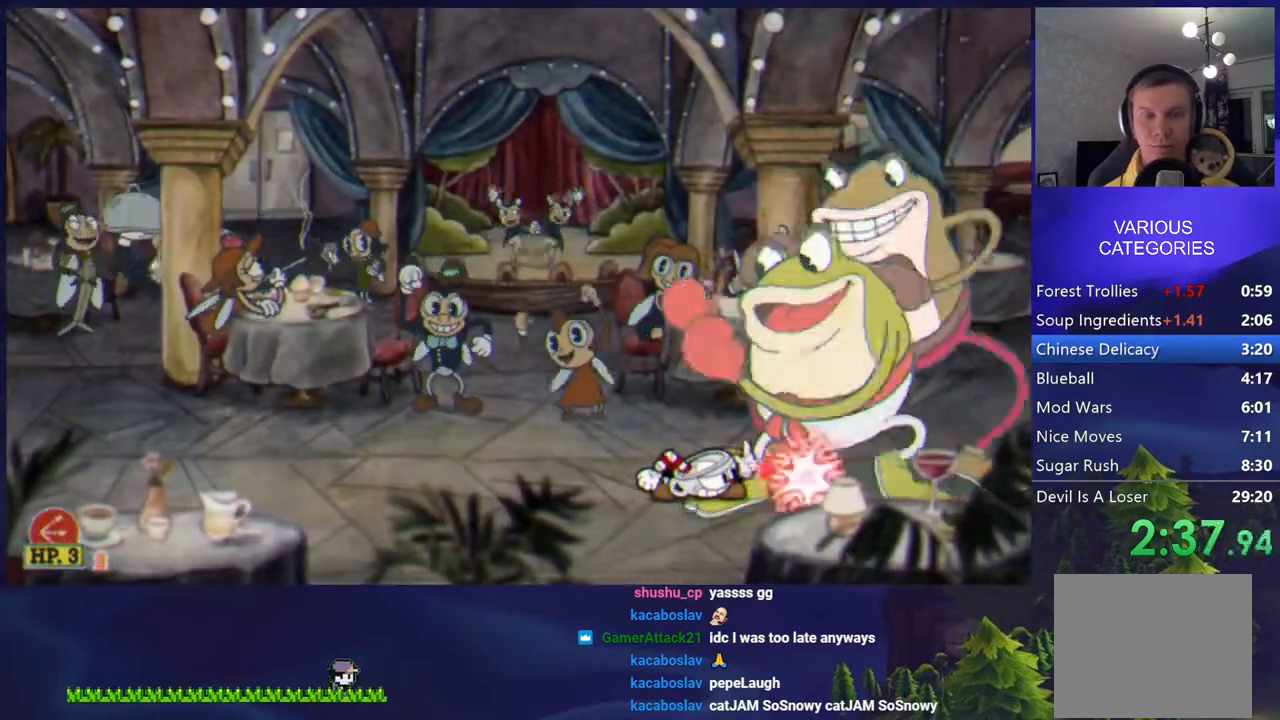
{"buttons": ["L1", "DPAD_DOWN"], "events": []}
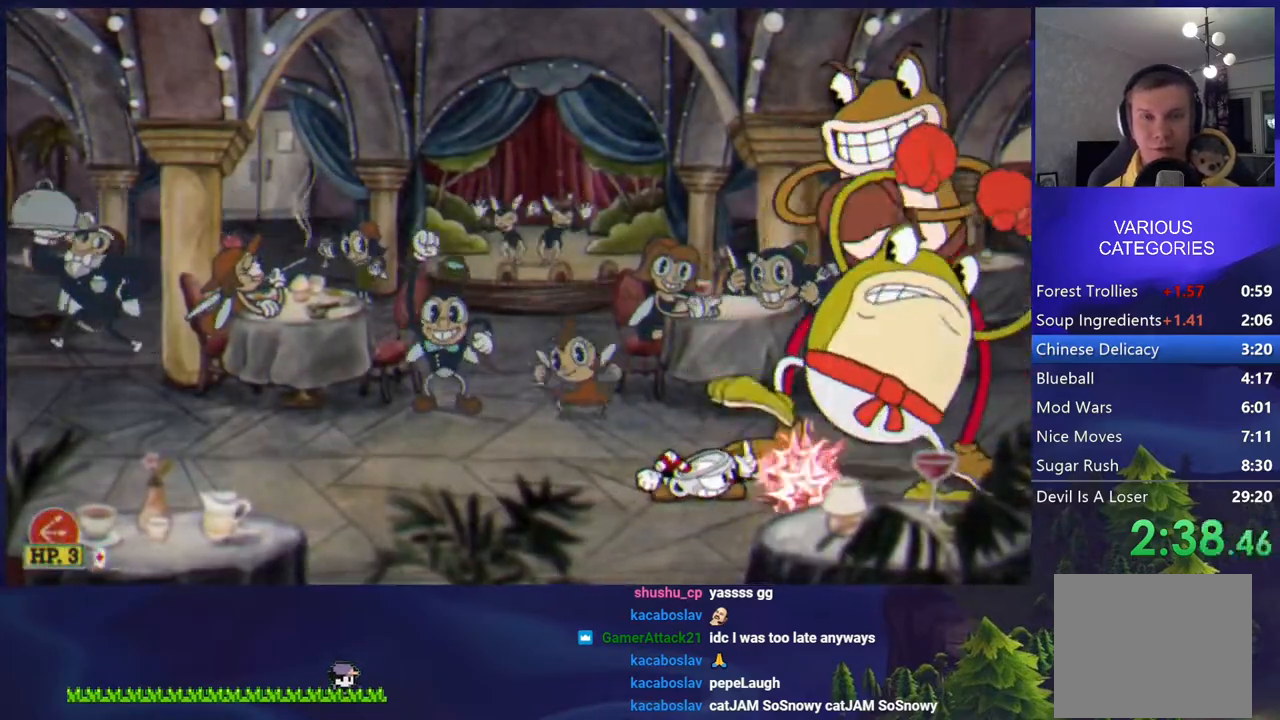
{"buttons": ["L1", "DPAD_DOWN"], "events": []}
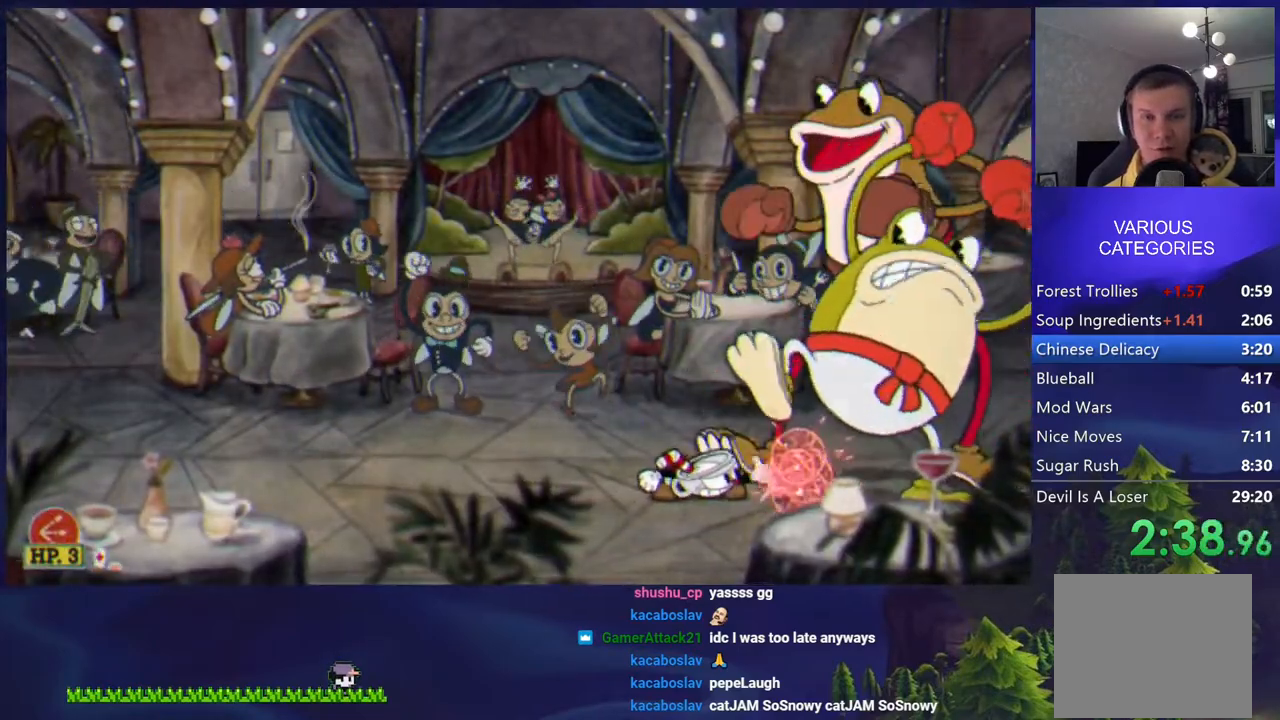
{"buttons": ["L1", "DPAD_DOWN"], "events": []}
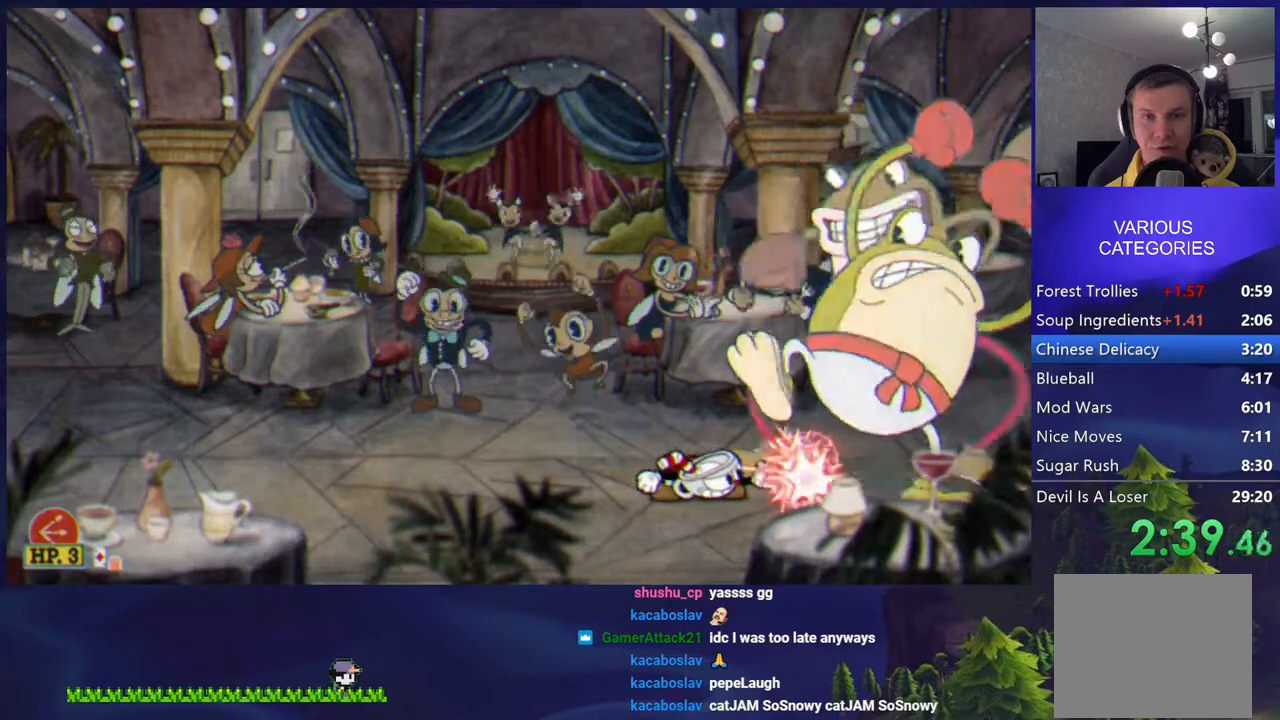
{"buttons": ["L1", "DPAD_RIGHT"], "events": [[100, "DPAD_DOWN", "up"], [117, "DPAD_LEFT", "down"], [183, "TRIANGLE", "down"], [267, "TRIANGLE", "up"], [333, "DPAD_LEFT", "up"], [450, "DPAD_RIGHT", "down"]]}
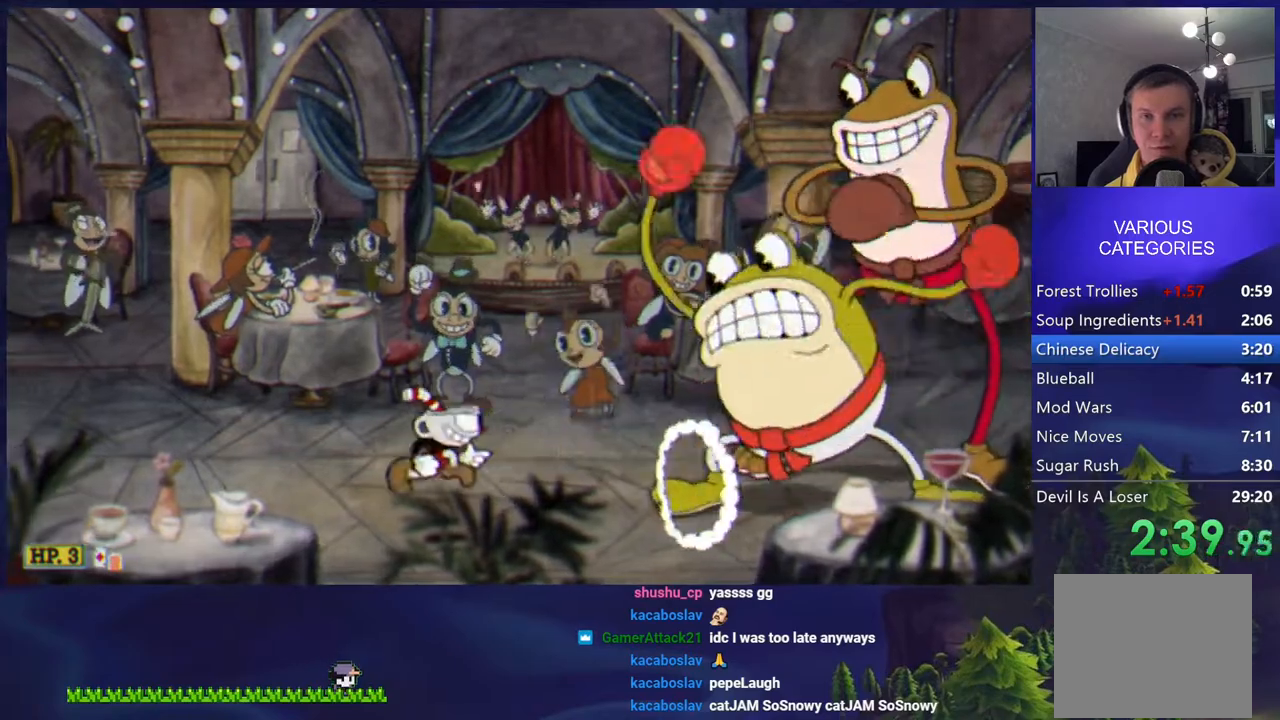
{"buttons": ["L1"], "events": [[117, "DPAD_RIGHT", "up"]]}
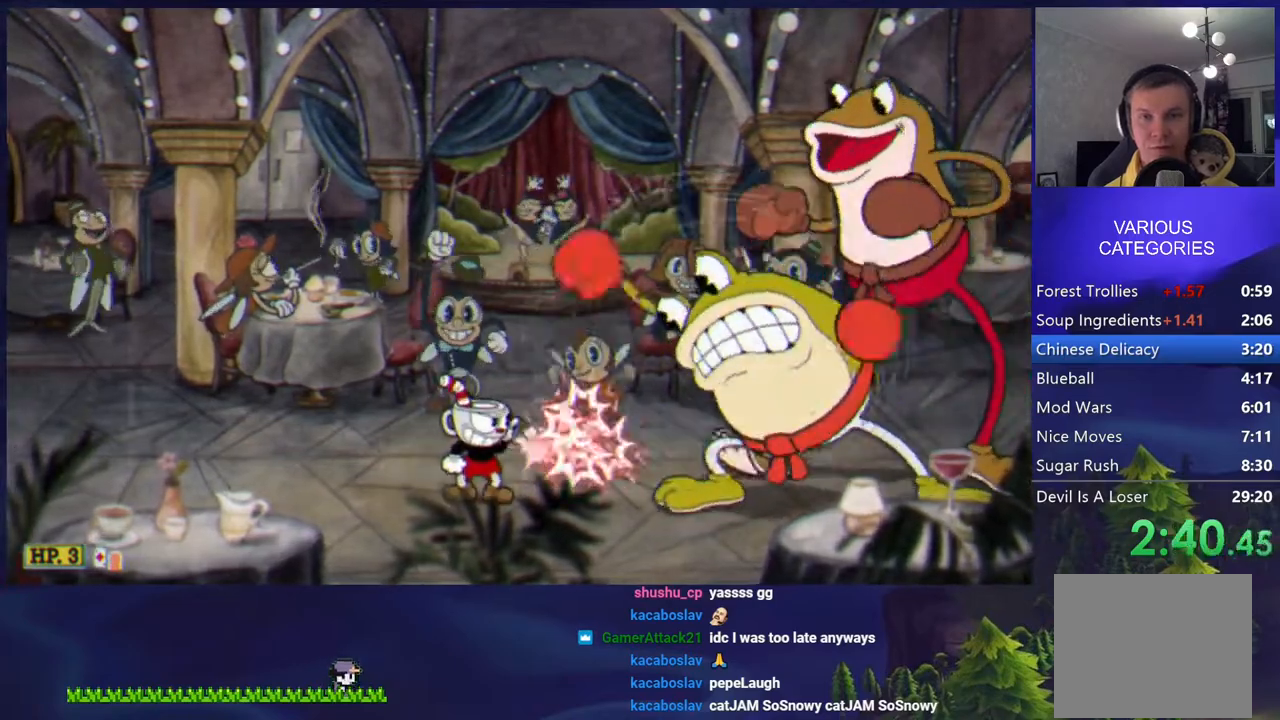
{"buttons": ["L1"], "events": [[217, "CROSS", "down"], [250, "DPAD_RIGHT", "down"], [283, "CROSS", "up"], [333, "DPAD_RIGHT", "up"]]}
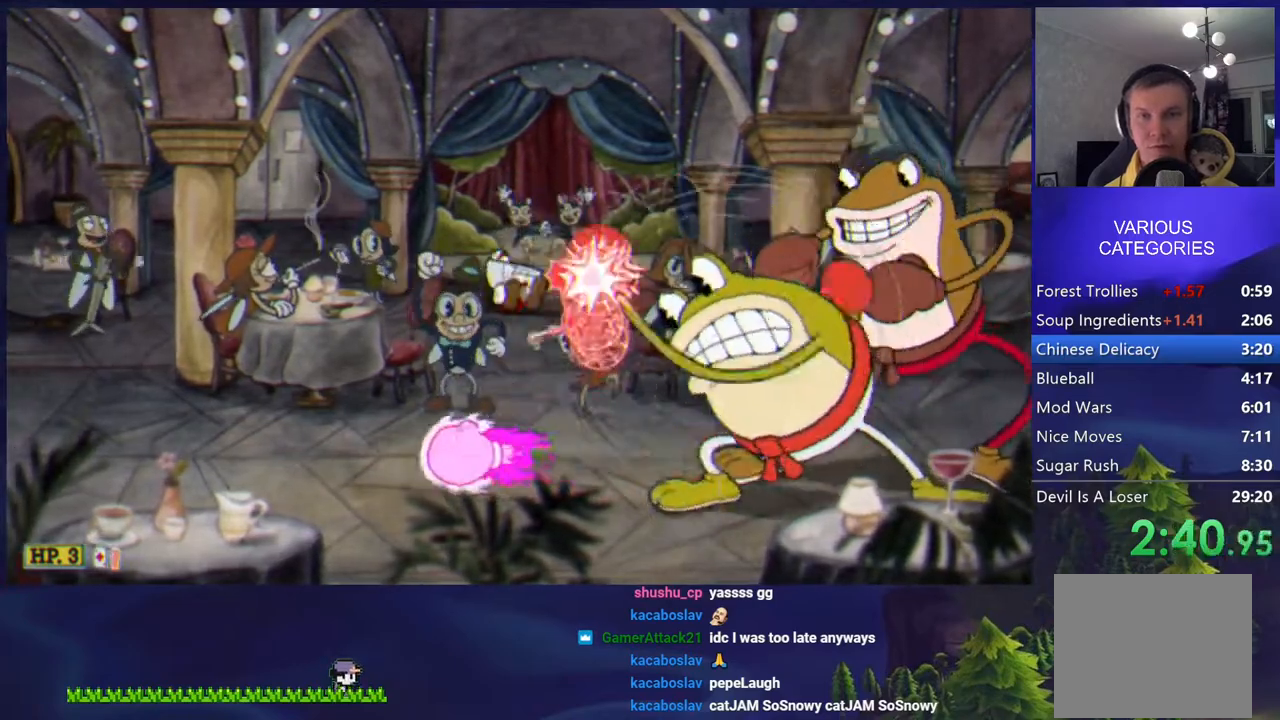
{"buttons": ["L1", "DPAD_DOWN"], "events": [[300, "DPAD_DOWN", "down"]]}
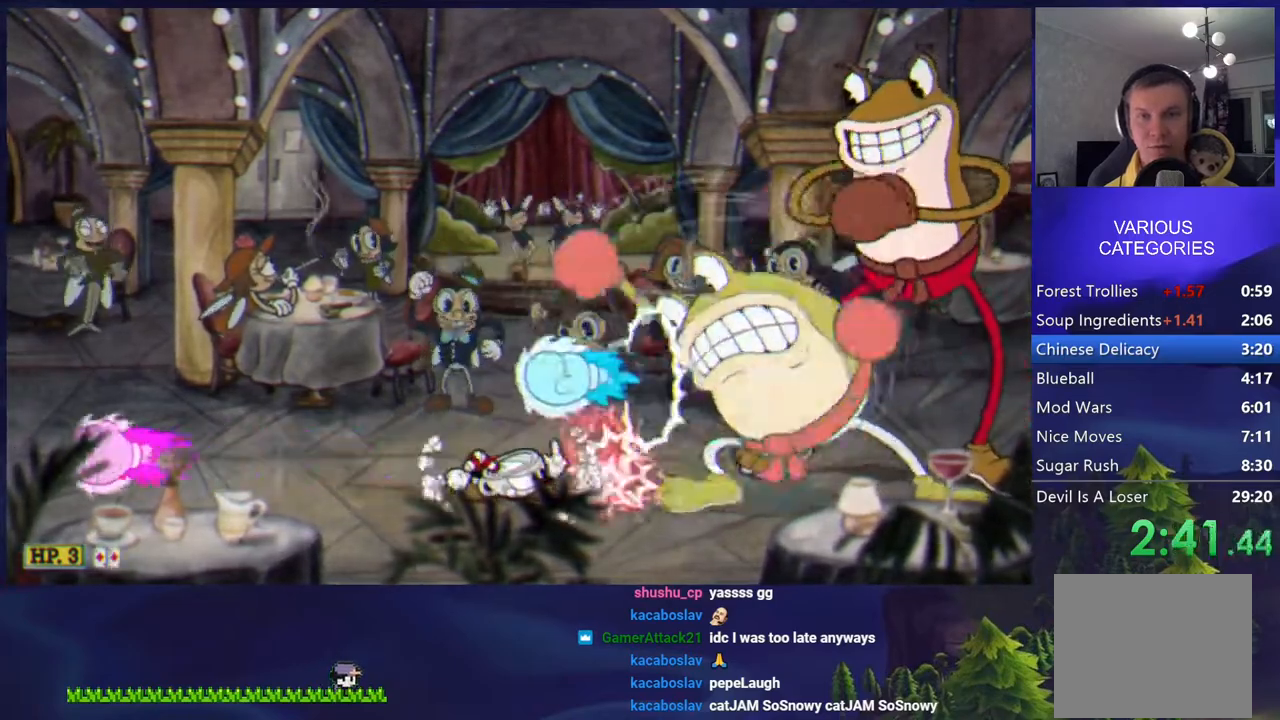
{"buttons": ["L1", "DPAD_DOWN"], "events": []}